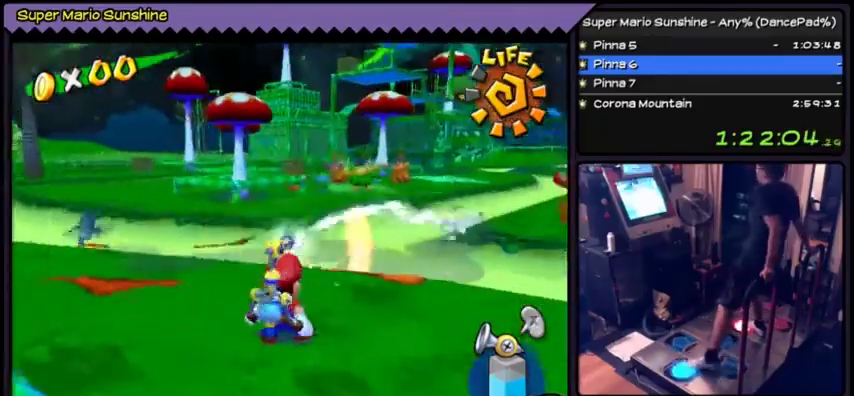
Gameplay with a controller (Nintendo layout); each line is a JSON object with the inputs held at the frame after it. Not read: L3 R3 Y.
{"buttons": ["DPAD_LEFT"]}
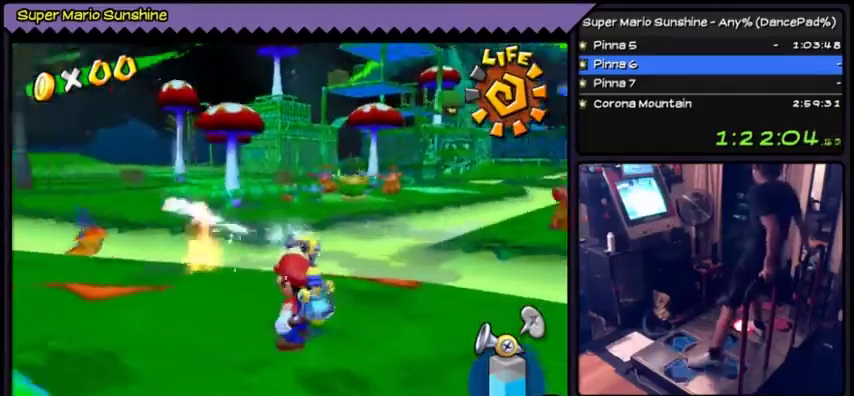
{"buttons": []}
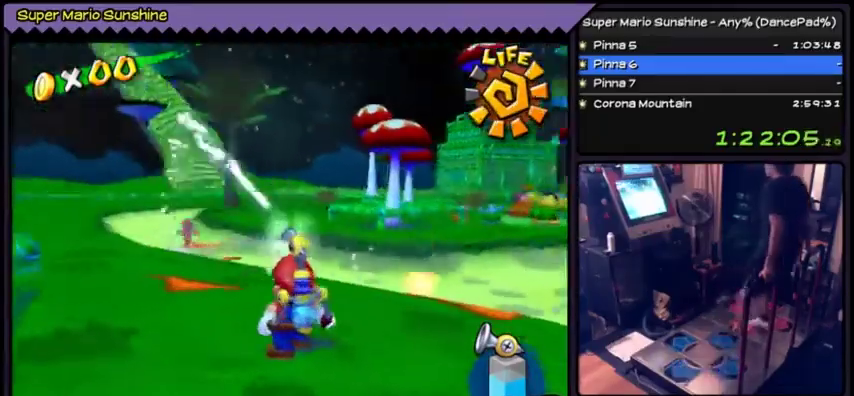
{"buttons": ["A"]}
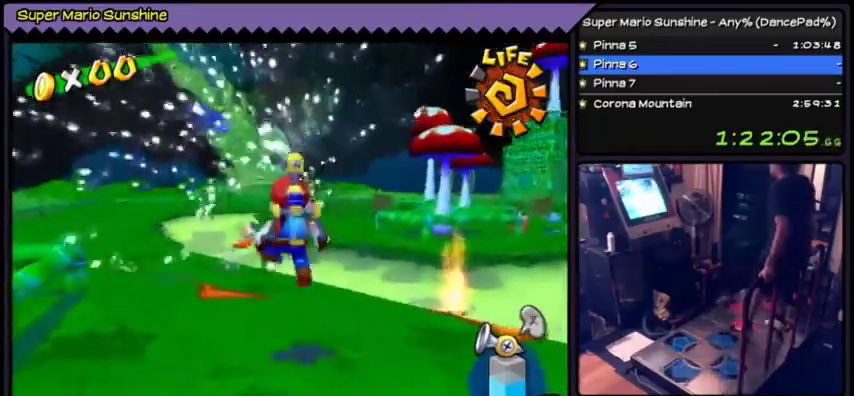
{"buttons": ["A"]}
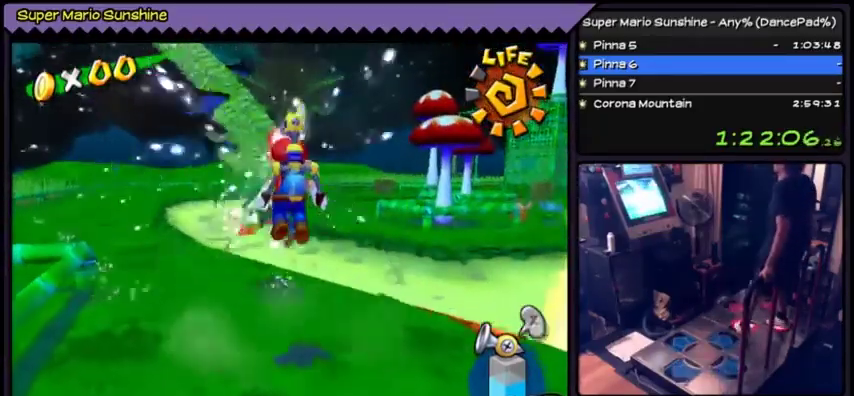
{"buttons": []}
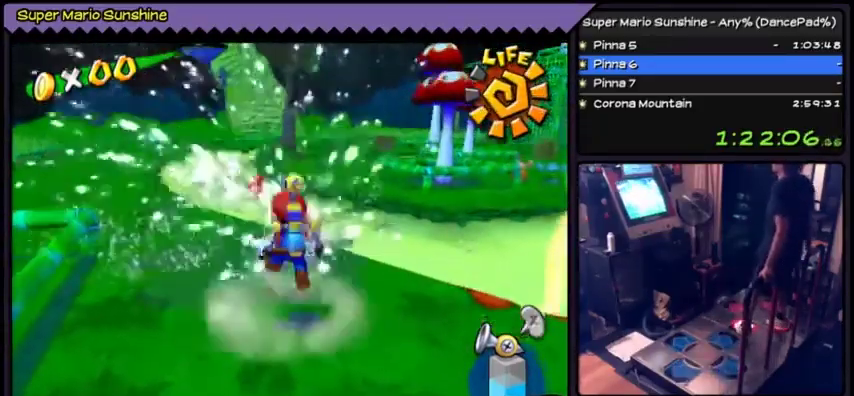
{"buttons": ["A"]}
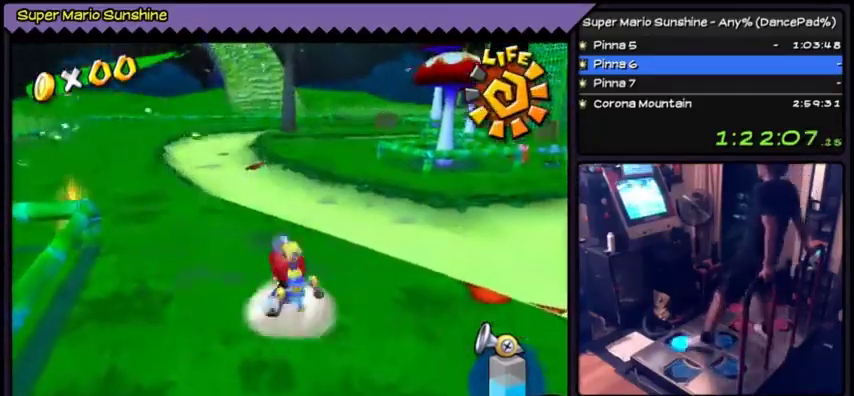
{"buttons": ["A", "DPAD_UP"]}
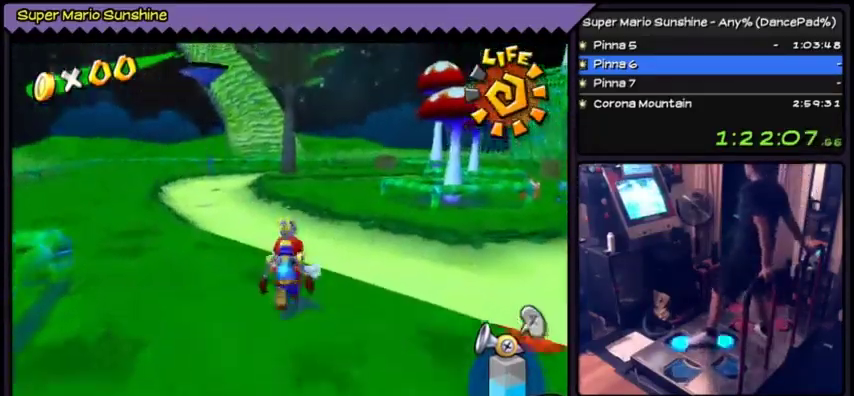
{"buttons": ["A", "DPAD_UP"]}
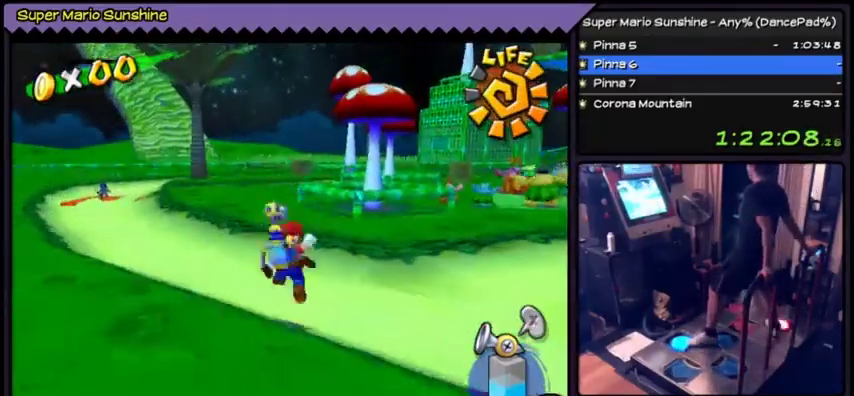
{"buttons": ["B", "DPAD_UP"]}
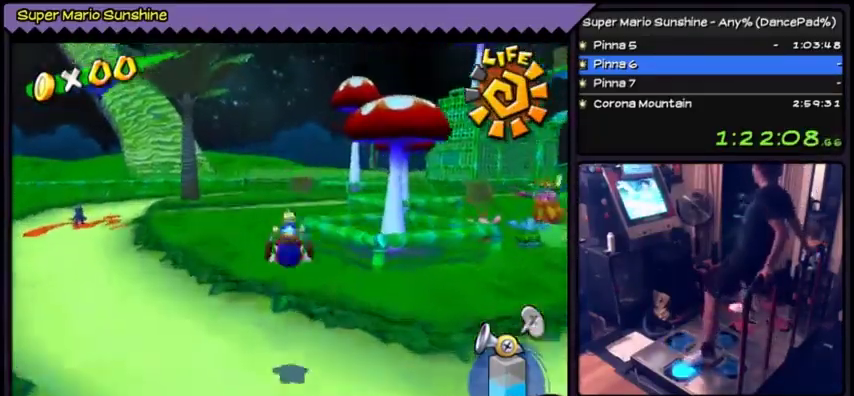
{"buttons": ["A", "DPAD_LEFT"]}
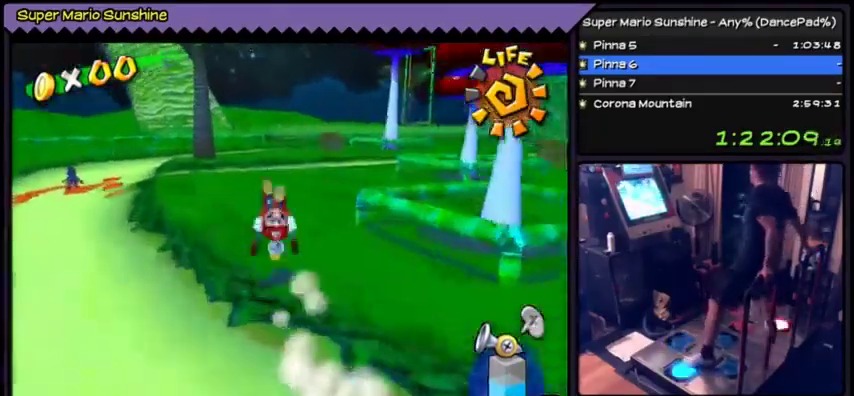
{"buttons": []}
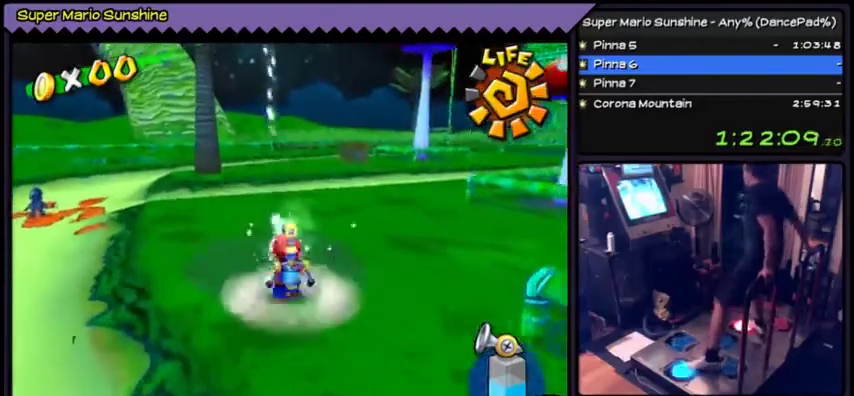
{"buttons": ["DPAD_DOWN"]}
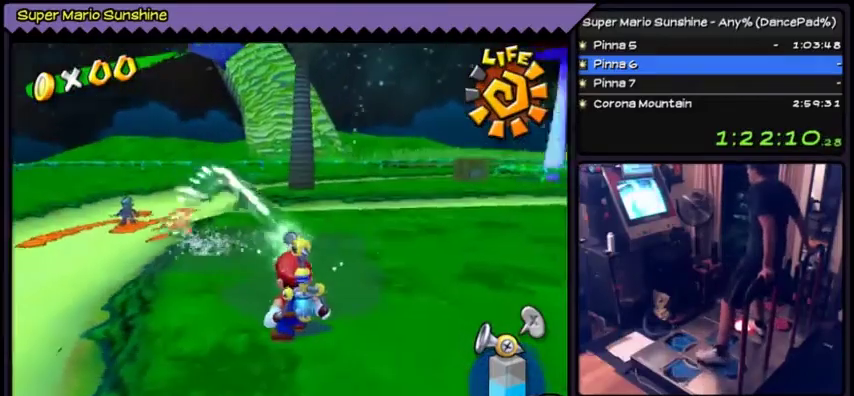
{"buttons": []}
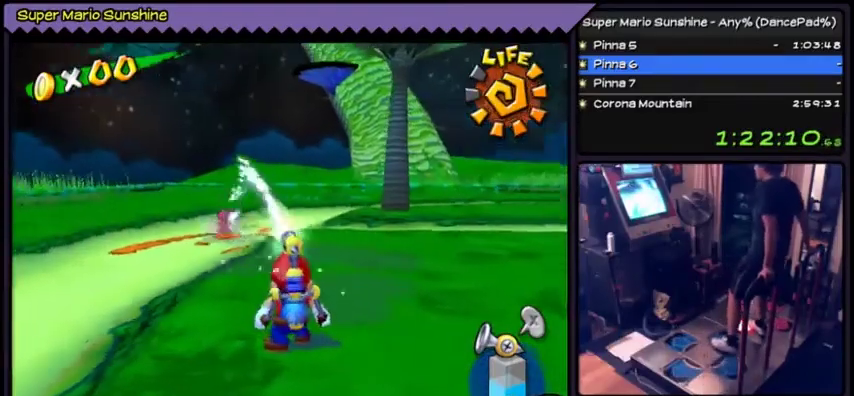
{"buttons": []}
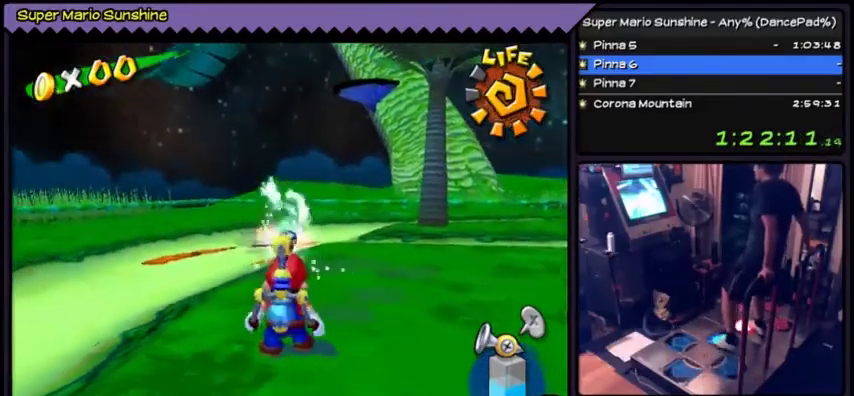
{"buttons": ["DPAD_DOWN"]}
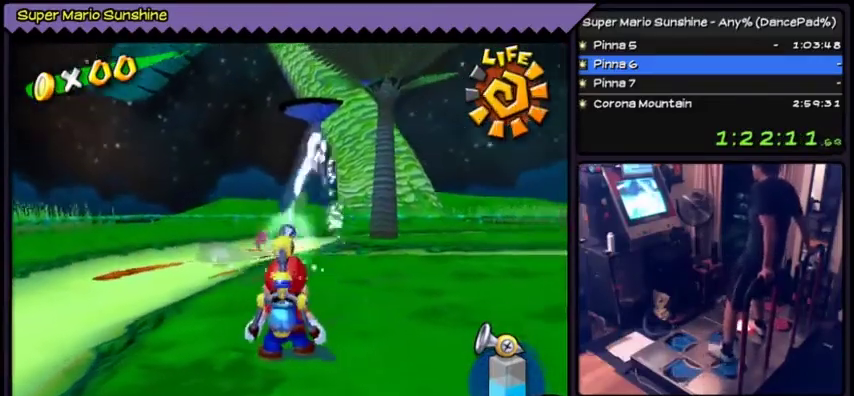
{"buttons": []}
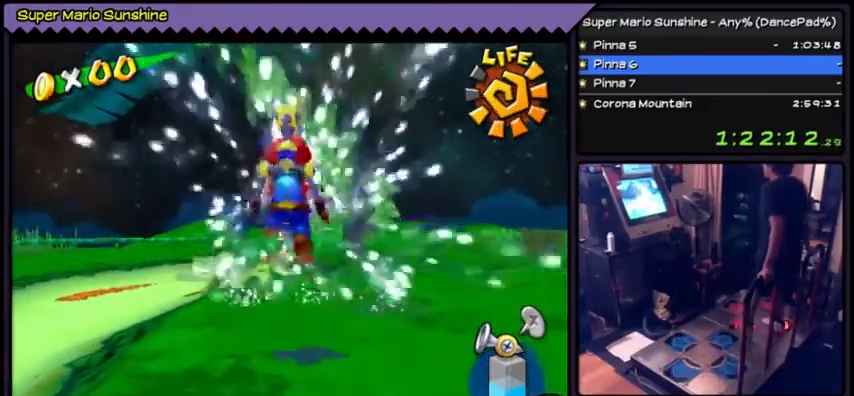
{"buttons": []}
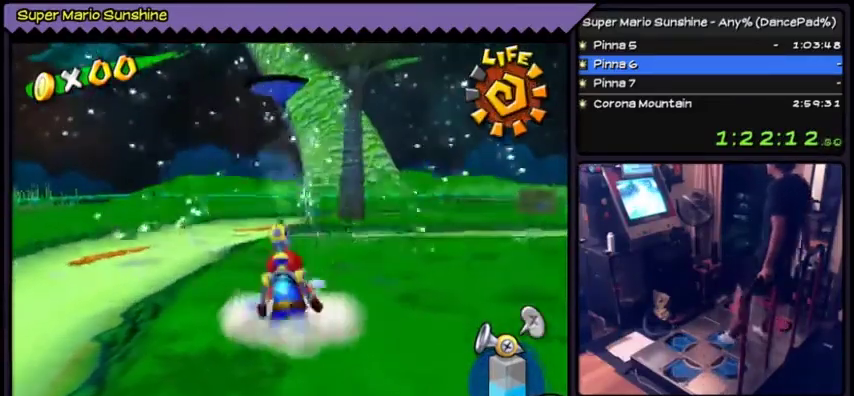
{"buttons": ["A"]}
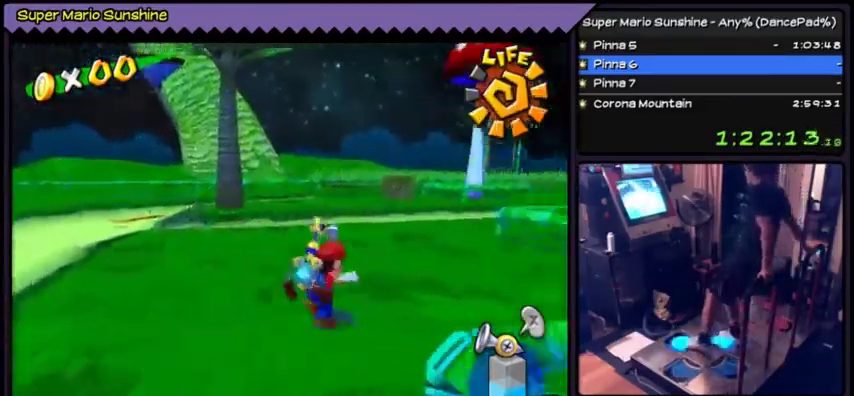
{"buttons": ["A", "DPAD_UP"]}
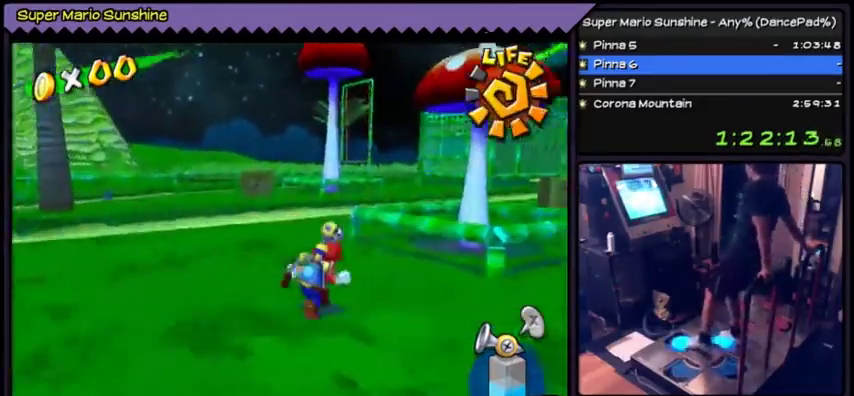
{"buttons": ["A", "DPAD_UP"]}
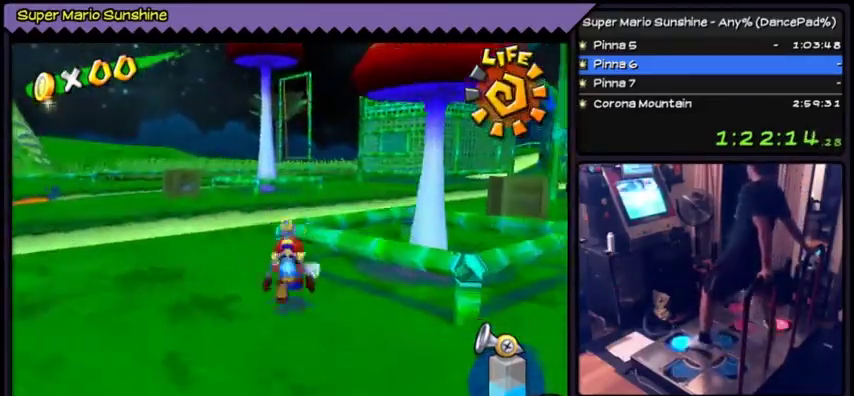
{"buttons": ["DPAD_UP"]}
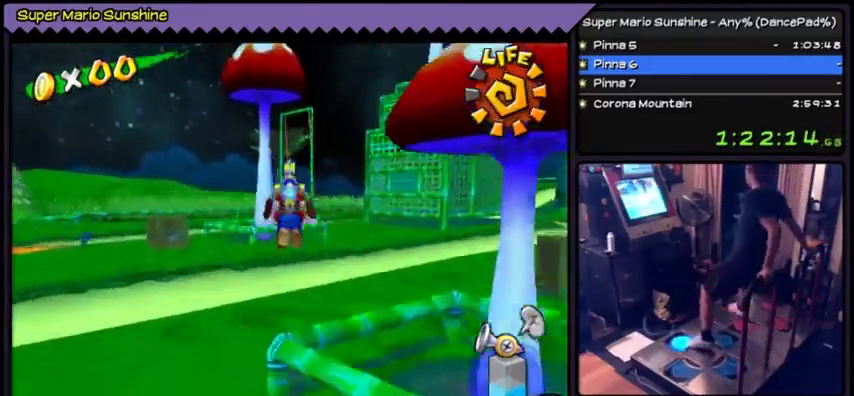
{"buttons": ["A", "DPAD_UP"]}
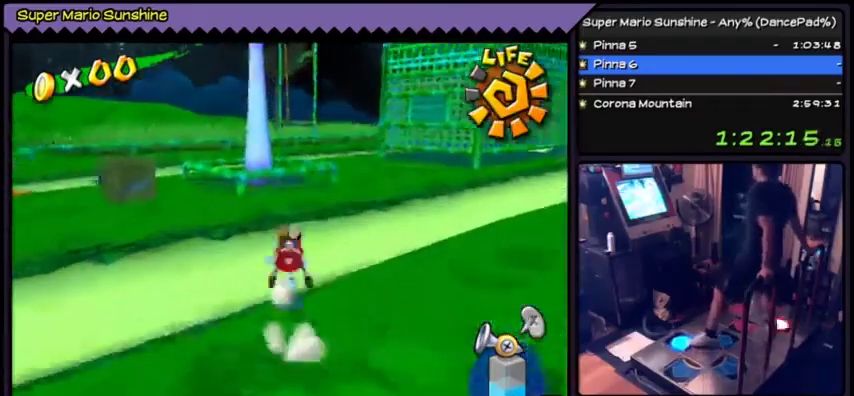
{"buttons": []}
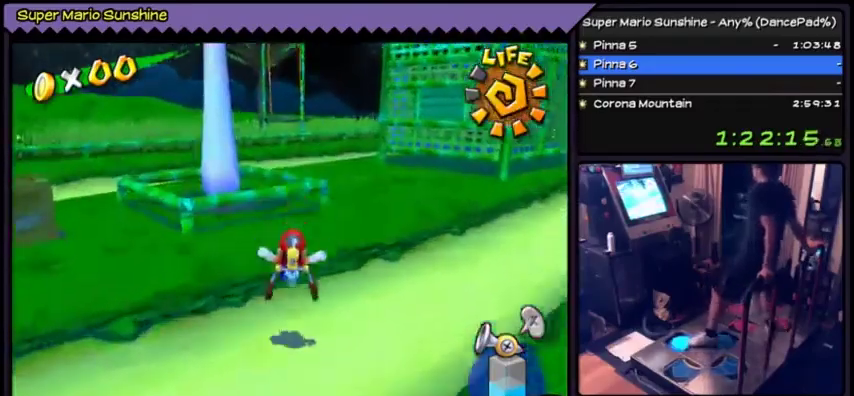
{"buttons": ["A", "DPAD_UP"]}
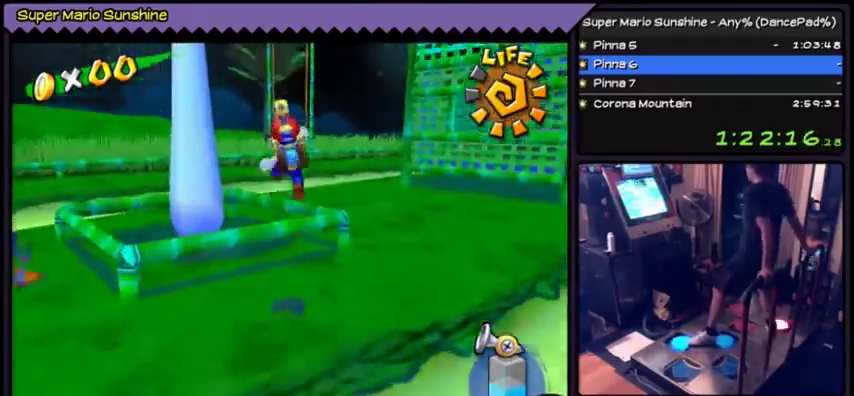
{"buttons": ["A", "DPAD_RIGHT"]}